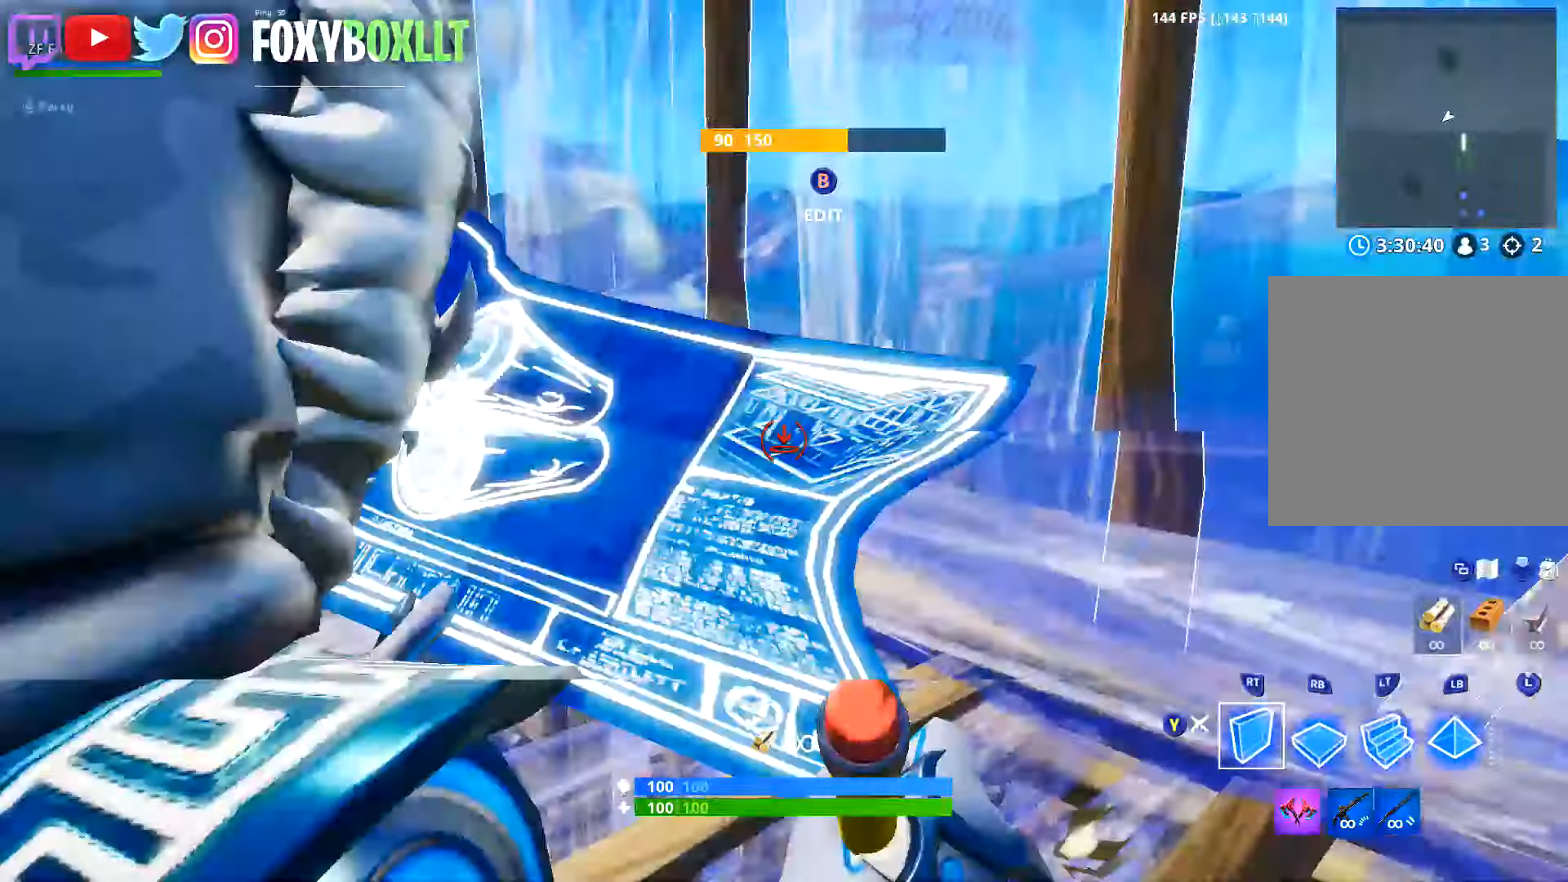
Gameplay with a controller (Xbox layout); each line is a JSON object with the inputs held at the frame after it. "button_events" lists button changes between this image and that frame as [ms after this image, input, new state], when the widget could be followed in between (sticks are given only as held states). Not read: L3.
{"buttons": [], "left_stick": "left", "right_stick": "down-left", "button_events": [[150, "L1", "down"], [217, "R2", "up"], [333, "Y", "down"], [417, "Y", "up"], [433, "L1", "up"]]}
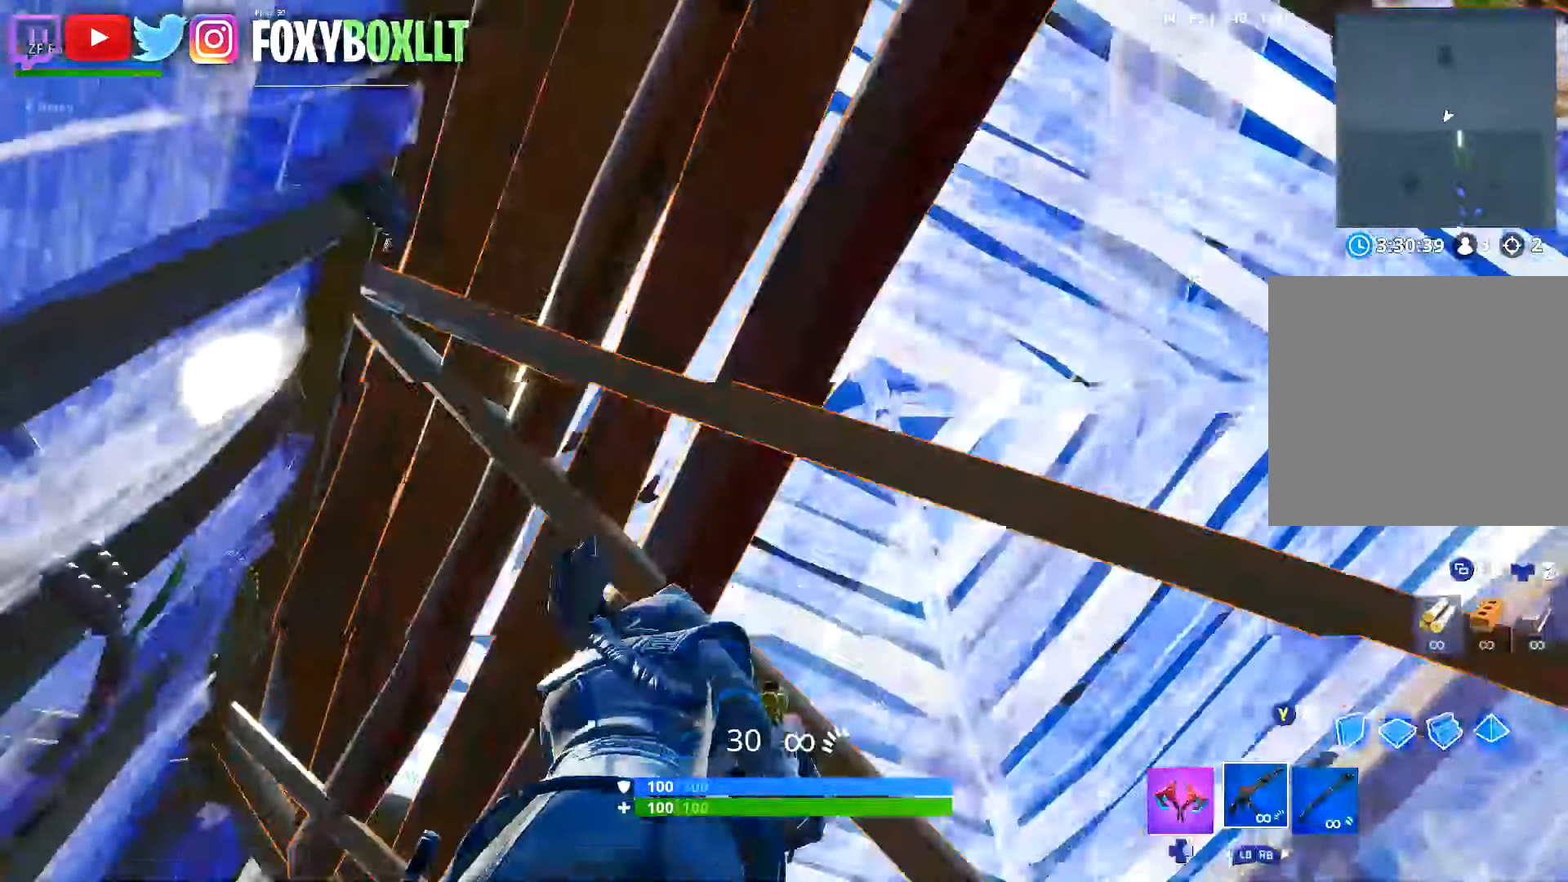
{"buttons": ["R2"], "left_stick": "down-right", "right_stick": "down", "button_events": [[234, "DPAD_RIGHT", "down"], [284, "DPAD_RIGHT", "up"], [484, "R2", "down"]]}
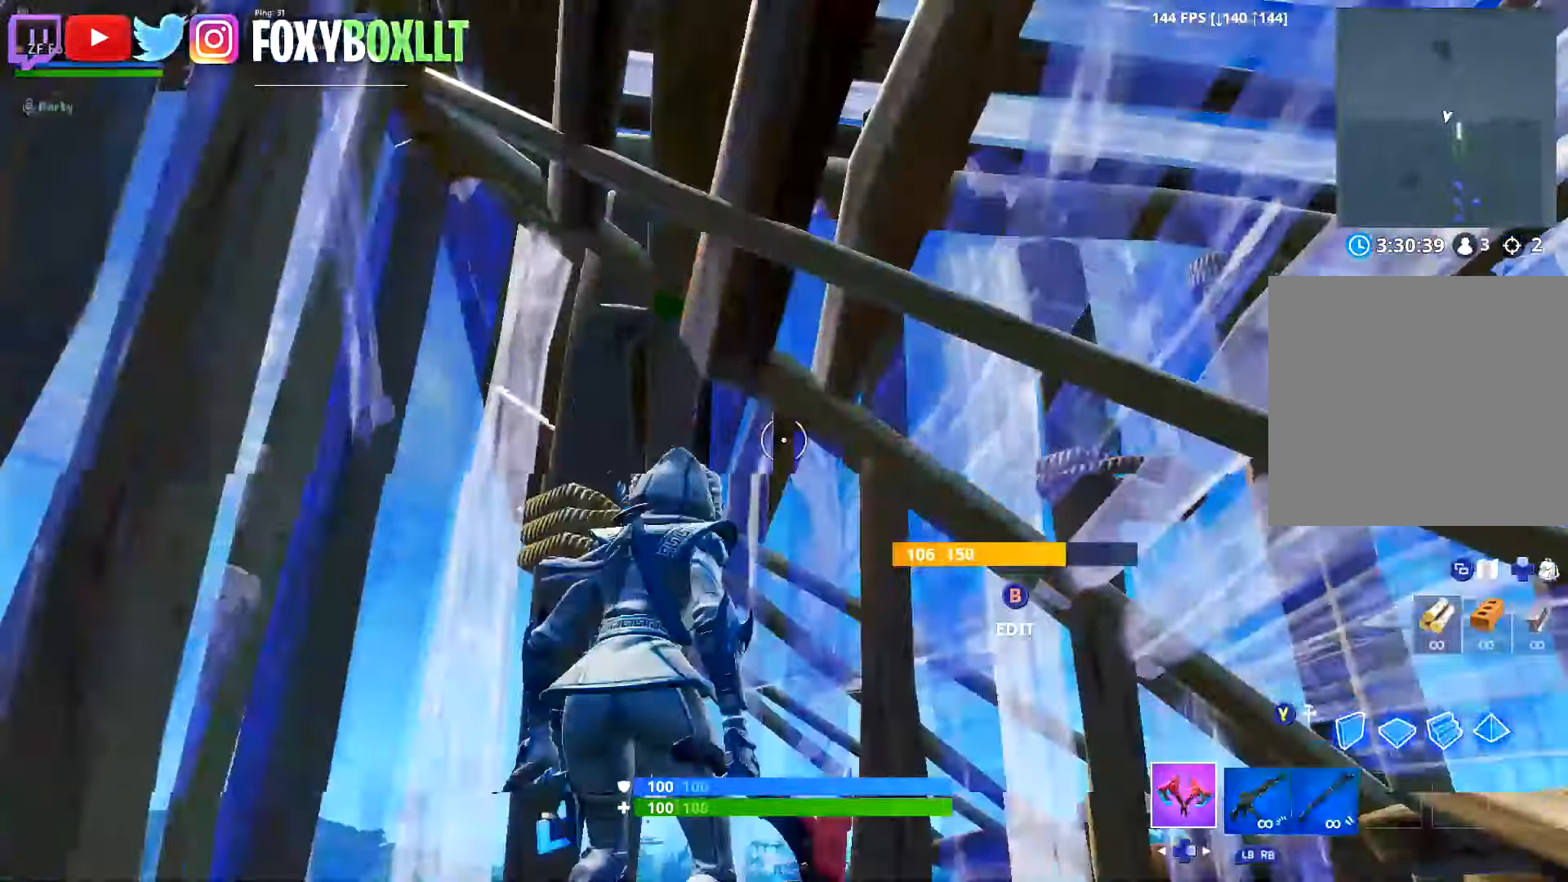
{"buttons": [], "left_stick": "down", "right_stick": "center", "button_events": [[233, "R2", "up"], [317, "R1", "down"], [367, "R1", "up"], [367, "Y", "down"], [450, "Y", "up"]]}
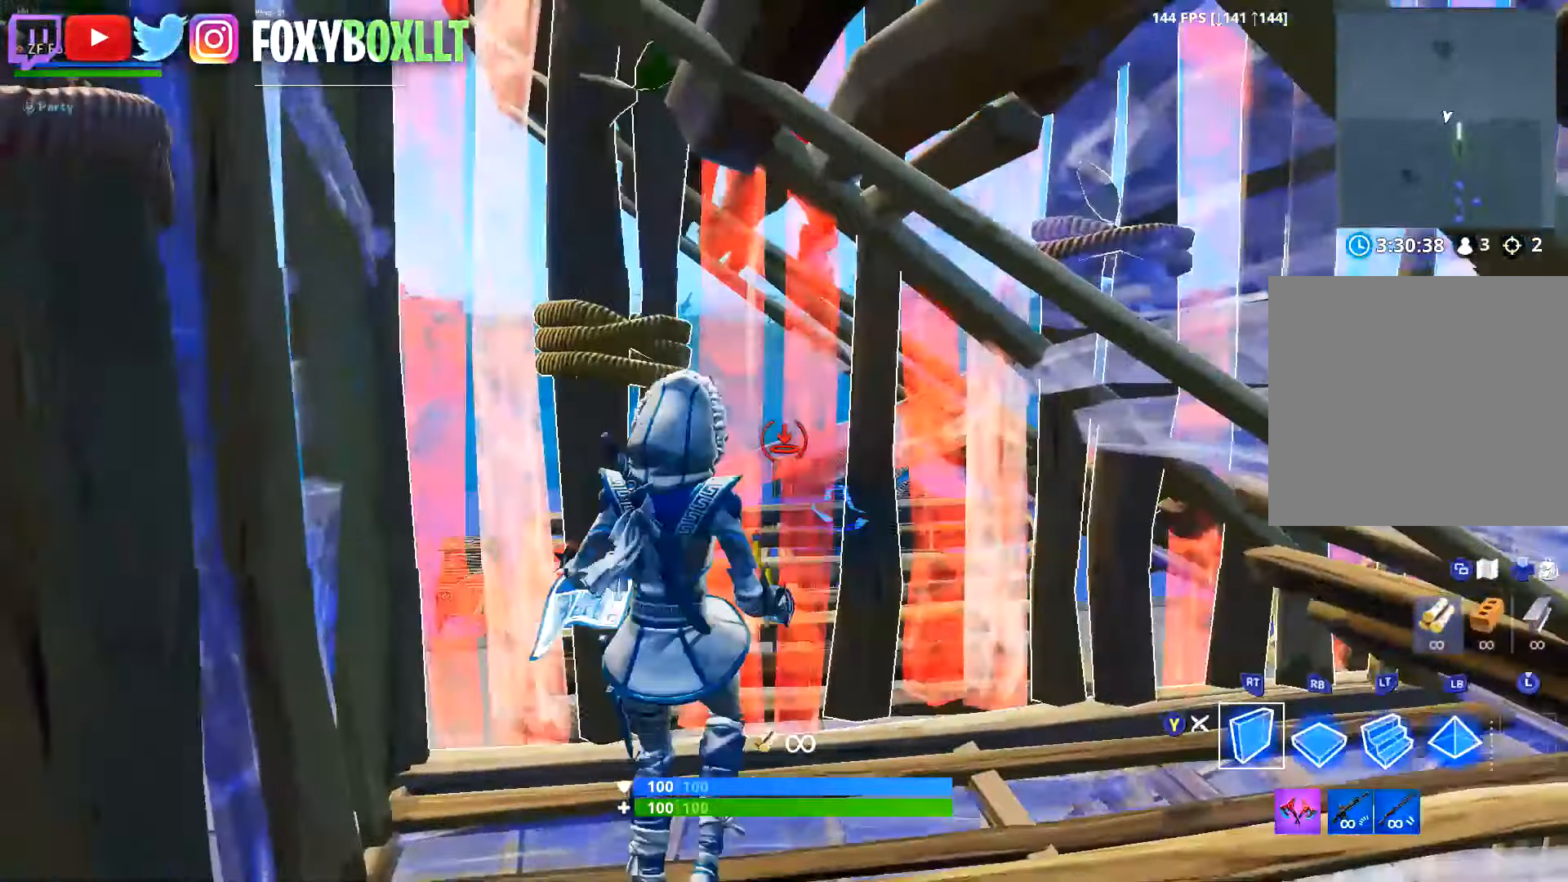
{"buttons": ["R1"], "left_stick": "down", "right_stick": "center", "button_events": [[300, "Y", "down"], [383, "Y", "up"], [500, "R1", "down"]]}
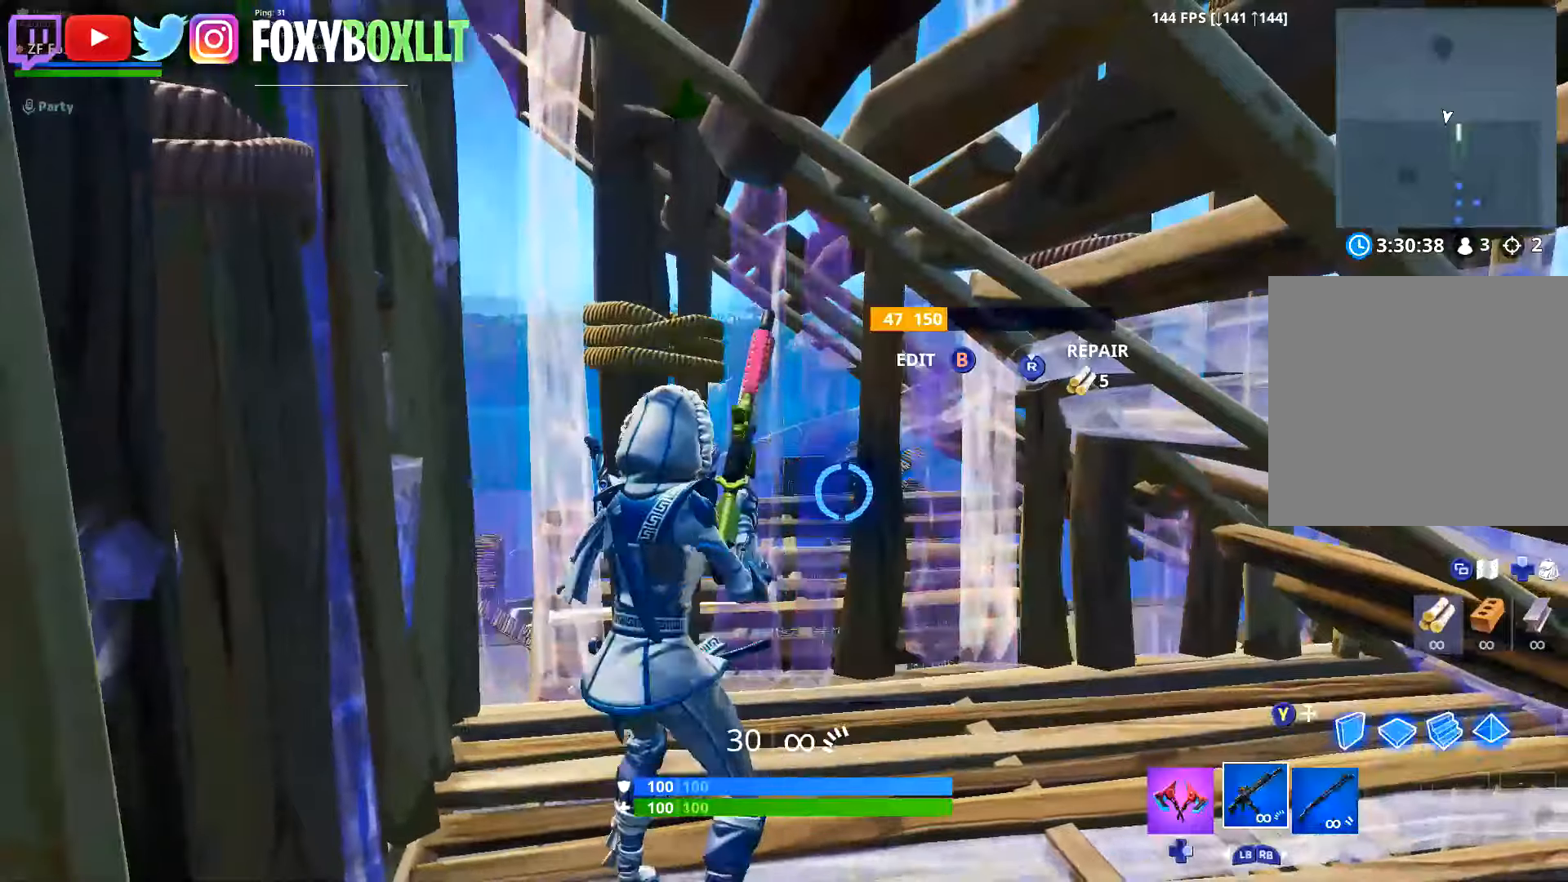
{"buttons": ["L1"], "left_stick": "center", "right_stick": "center", "button_events": [[50, "R1", "up"], [133, "R1", "down"], [217, "R1", "up"], [434, "L1", "down"]]}
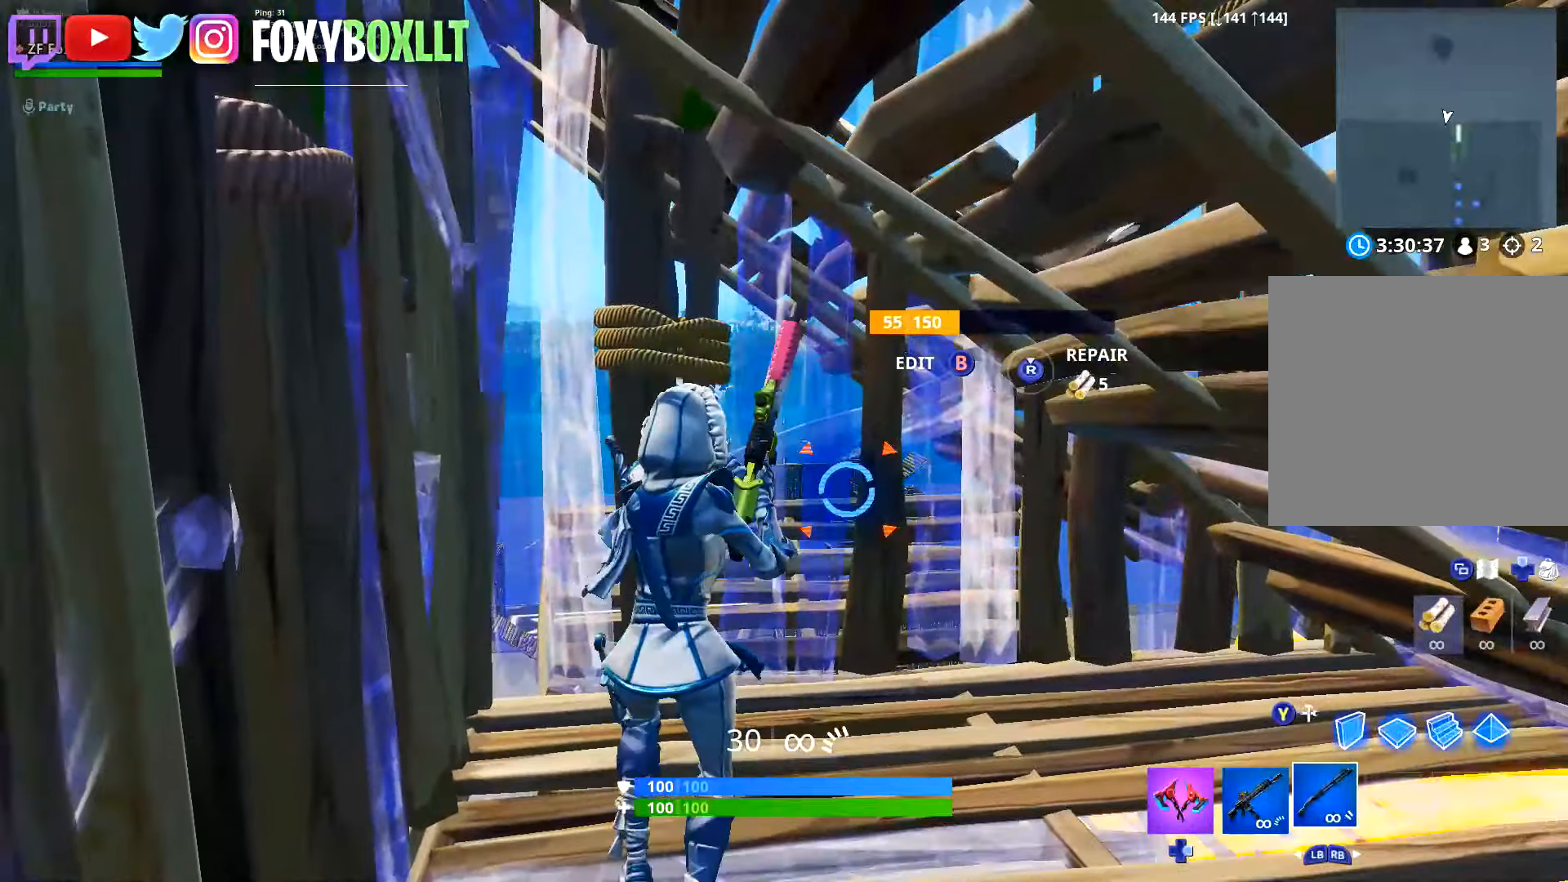
{"buttons": [], "left_stick": "up", "right_stick": "center", "button_events": [[17, "L1", "up"], [117, "B", "down"], [167, "B", "up"], [217, "R2", "down"], [367, "B", "down"], [417, "R2", "up"], [434, "B", "up"]]}
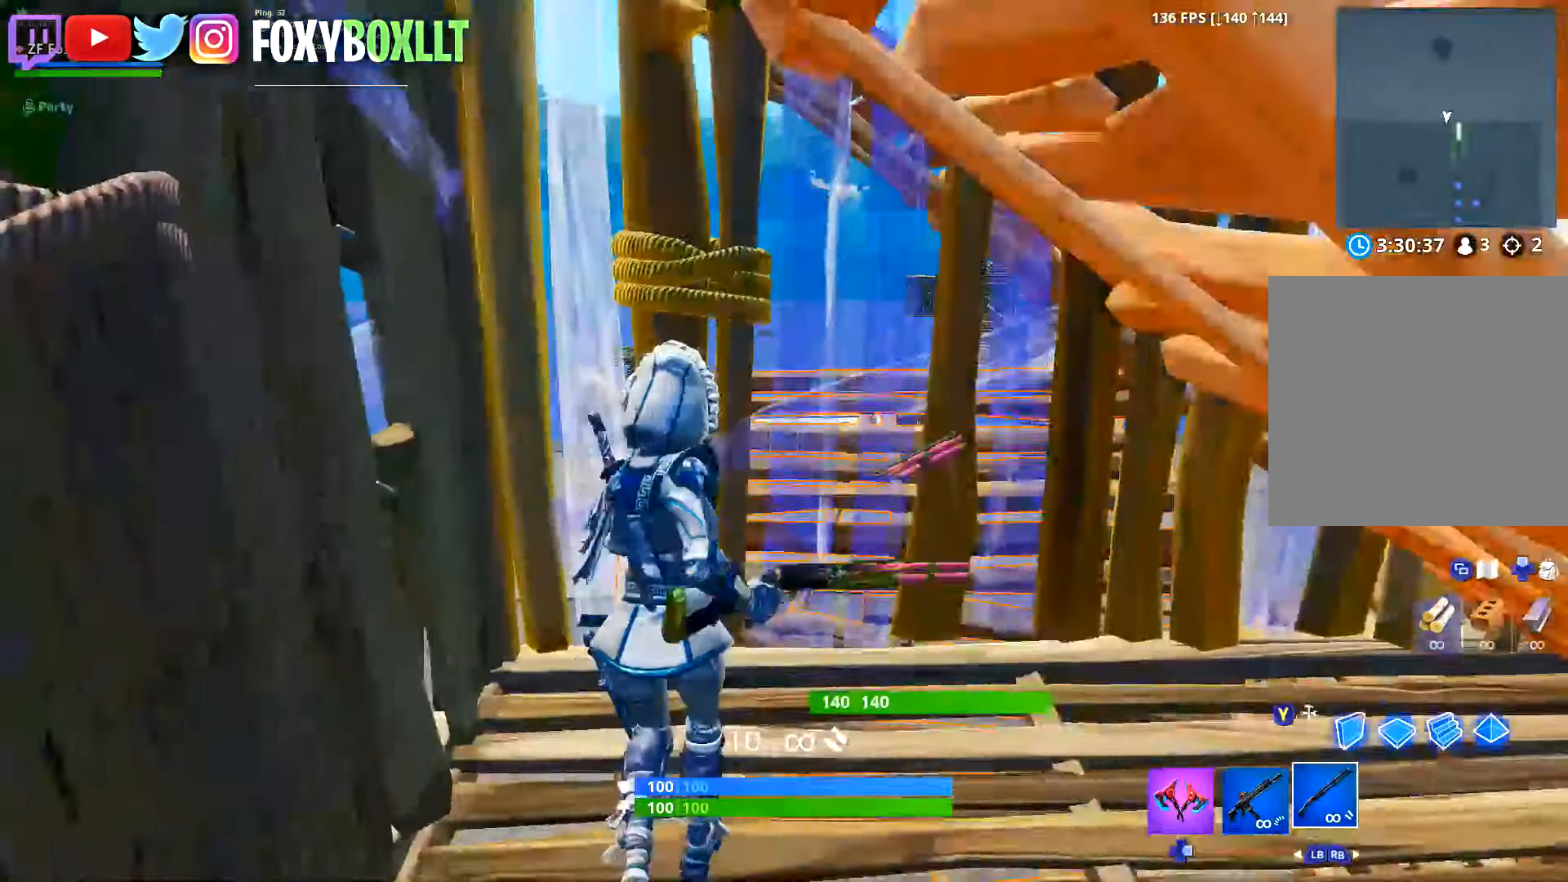
{"buttons": ["L2"], "left_stick": "up", "right_stick": "up", "button_events": [[33, "Y", "down"], [100, "Y", "up"], [150, "R1", "down"], [367, "L2", "down"], [417, "R1", "up"]]}
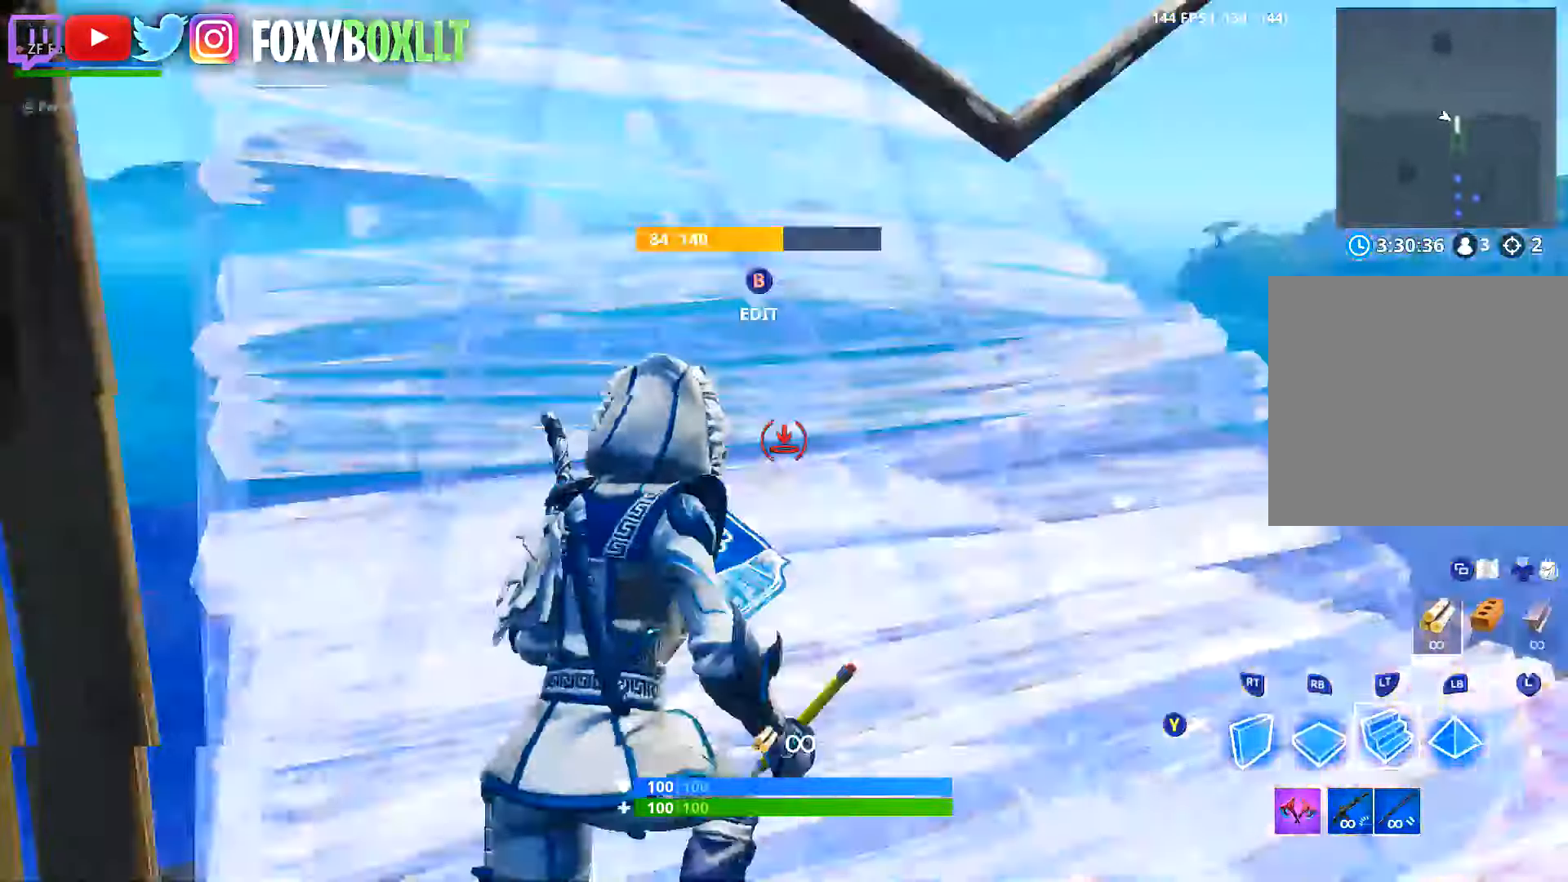
{"buttons": ["L2"], "left_stick": "up-right", "right_stick": "center"}
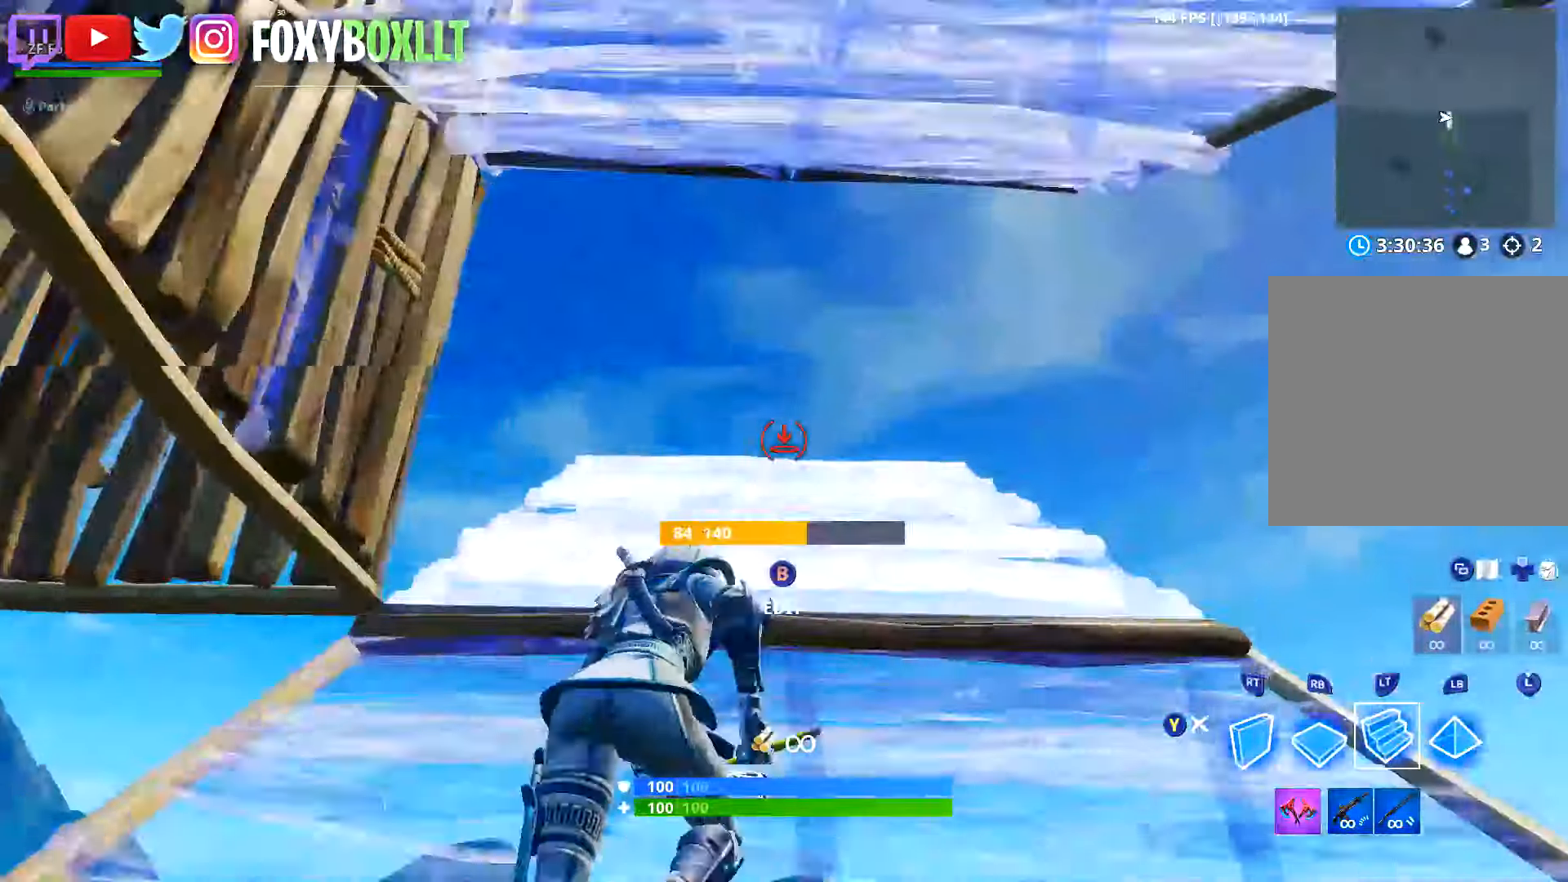
{"buttons": ["A"], "left_stick": "up-right", "right_stick": "left", "button_events": [[150, "L2", "up"], [450, "A", "down"]]}
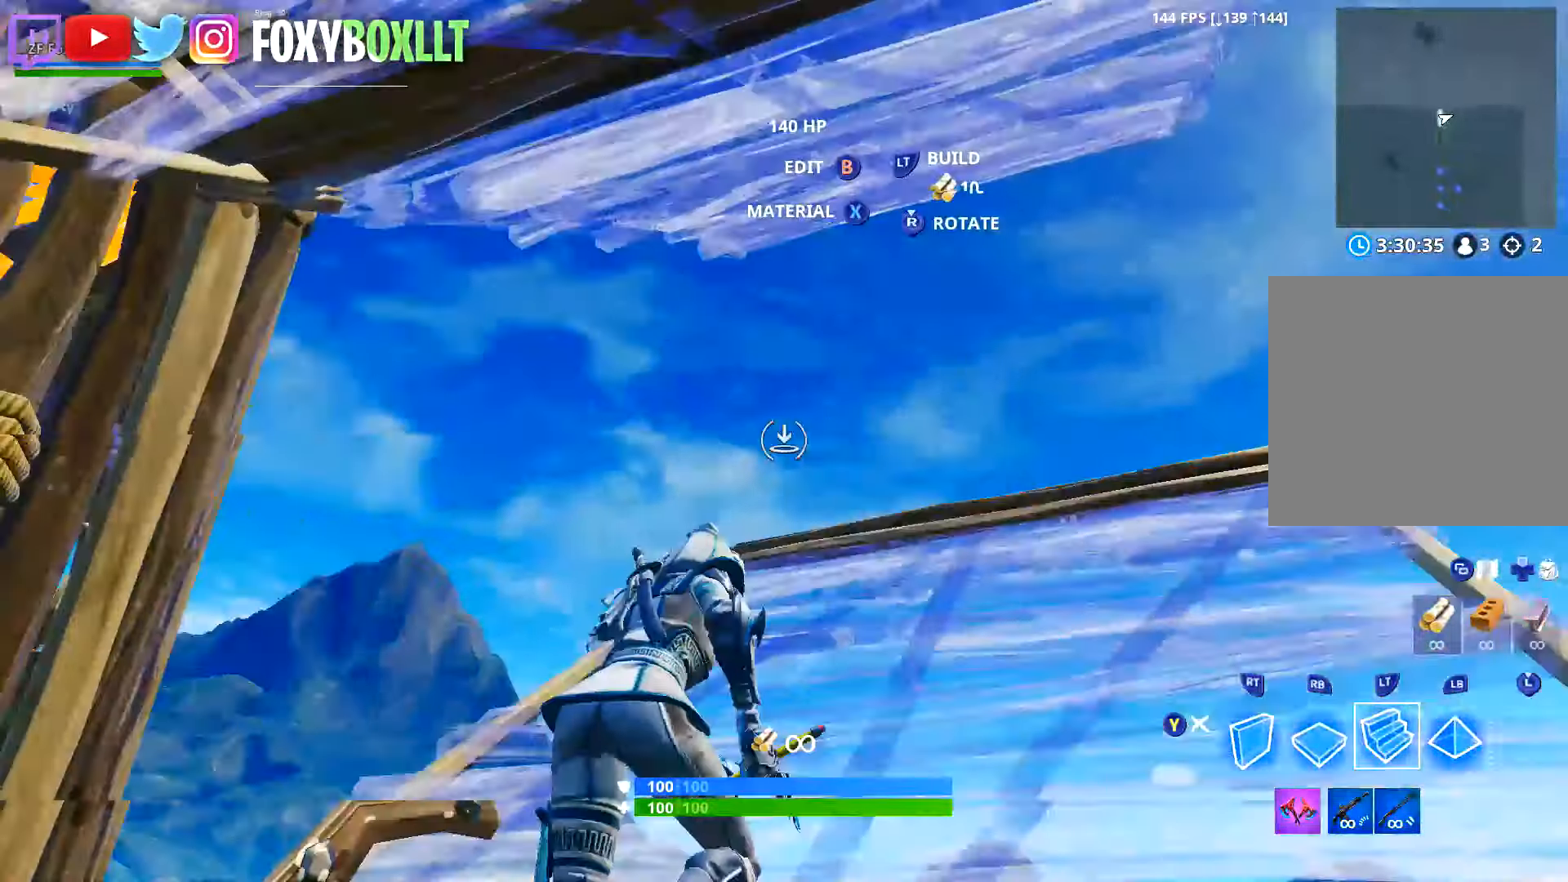
{"buttons": [], "left_stick": "up-right", "right_stick": "down-right", "button_events": [[34, "A", "up"], [117, "R2", "down"], [351, "L1", "down"], [367, "R2", "up"], [417, "L1", "up"]]}
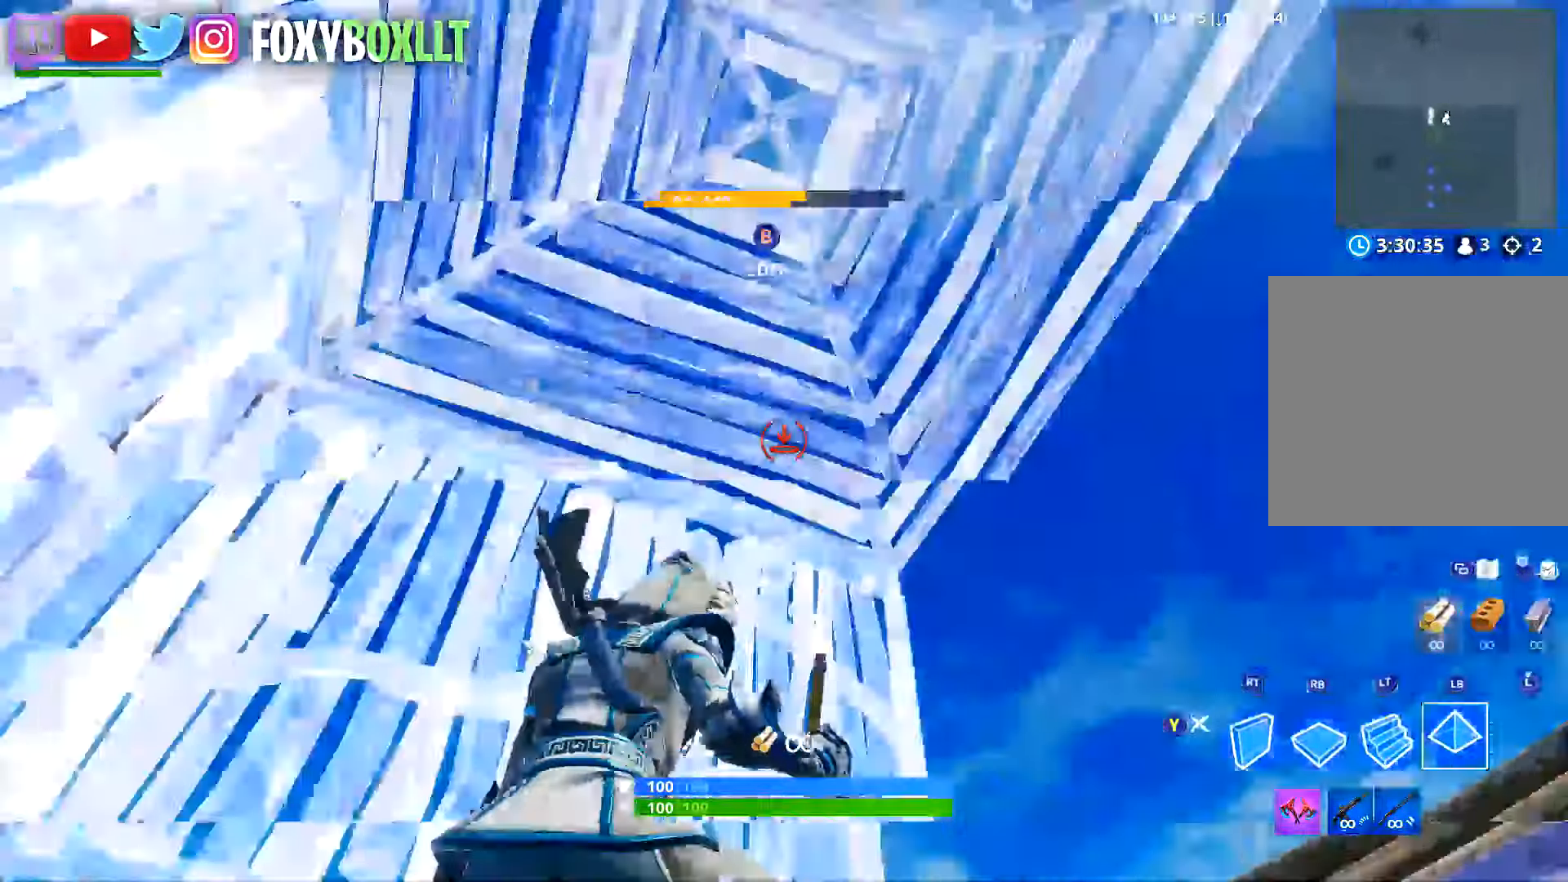
{"buttons": ["L2"], "left_stick": "up", "right_stick": "up", "button_events": [[83, "L2", "down"]]}
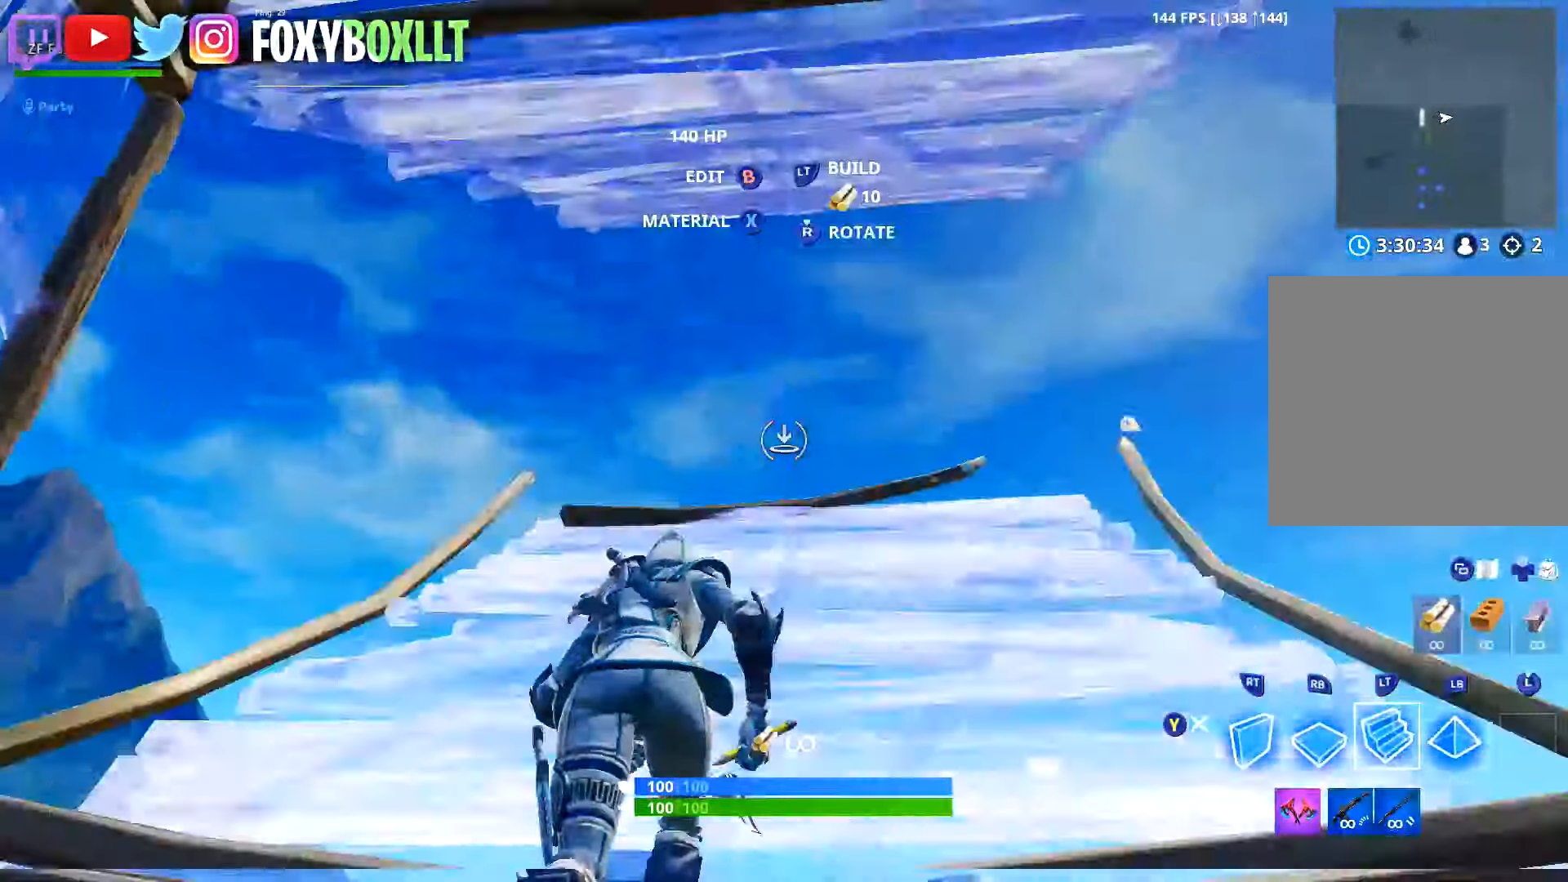
{"buttons": [], "left_stick": "up-left", "right_stick": "down-left", "button_events": [[417, "L2", "up"]]}
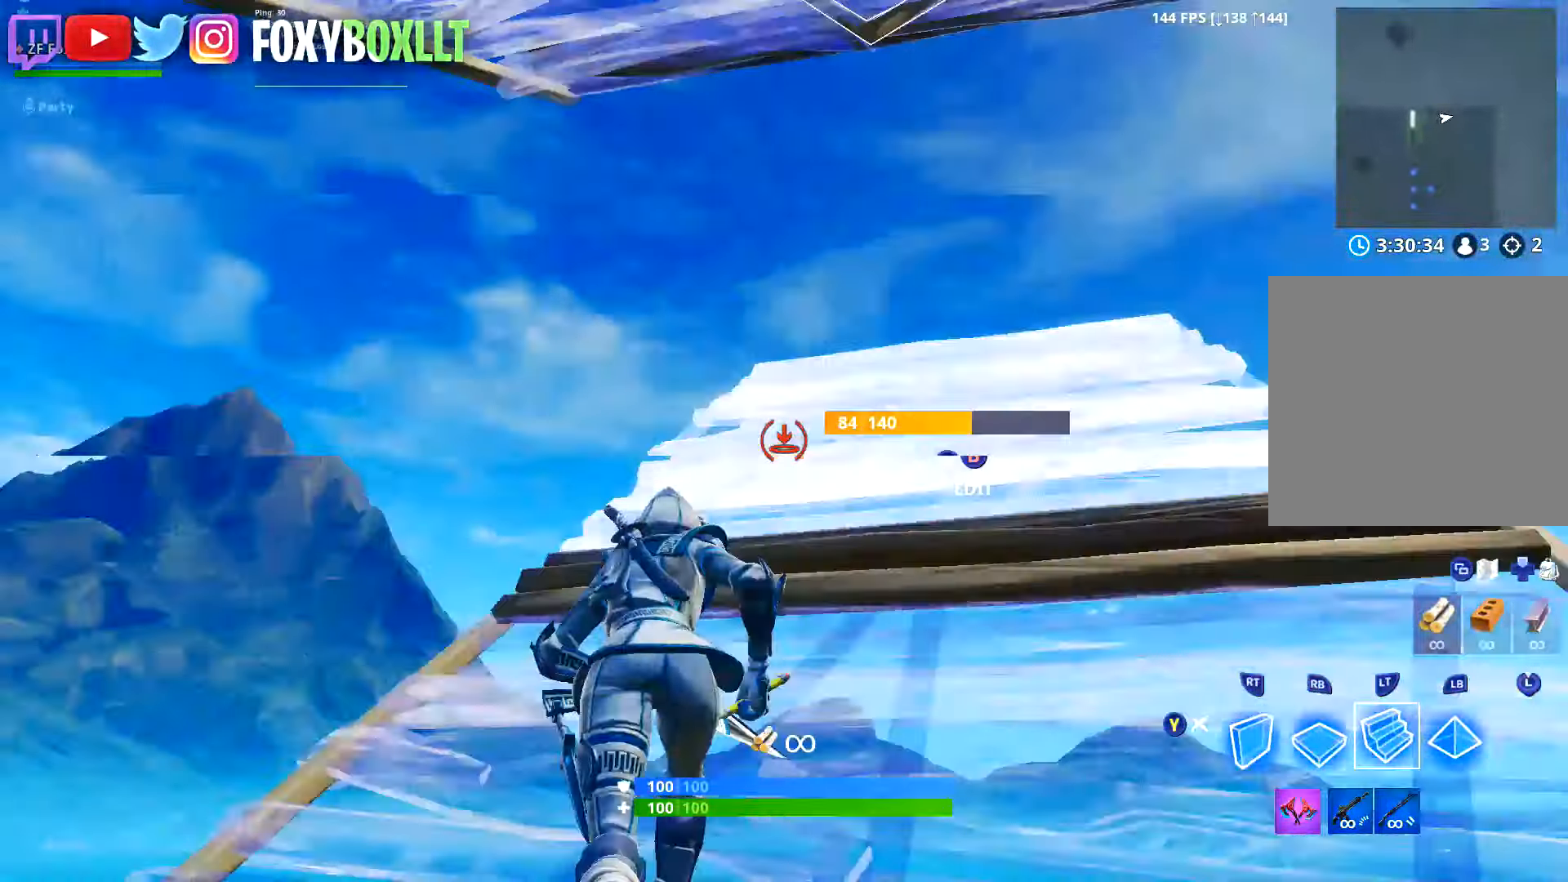
{"buttons": ["R2"], "left_stick": "up-right", "right_stick": "down", "button_events": [[267, "A", "down"], [351, "A", "up"], [451, "R2", "down"]]}